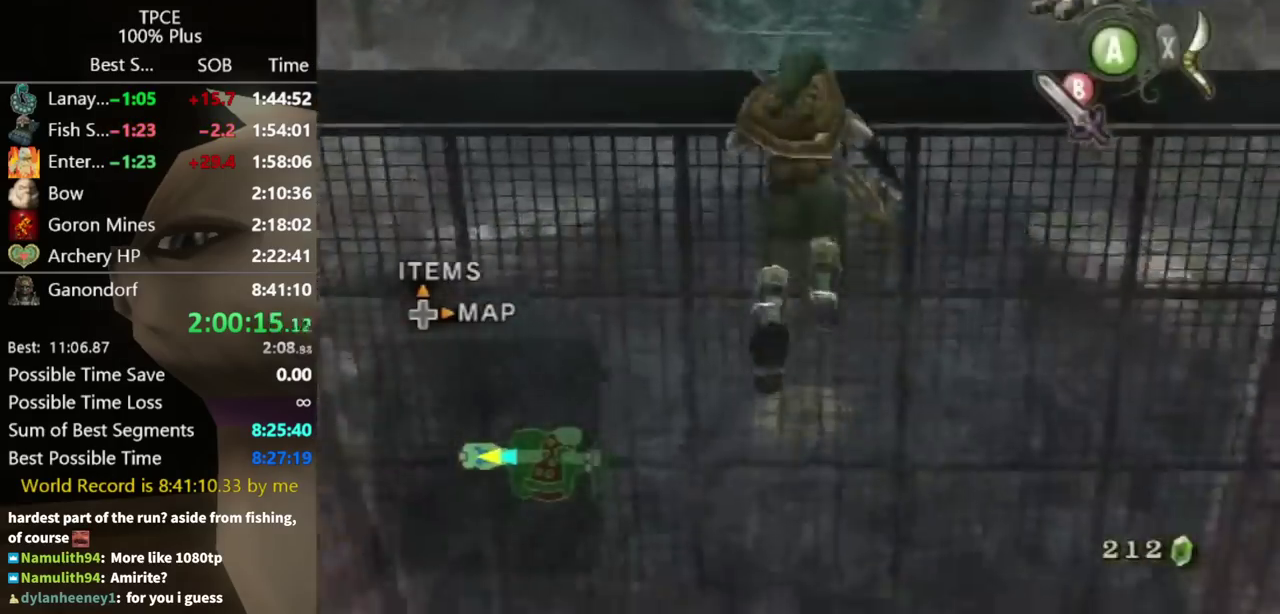
Gameplay with a controller (Nintendo layout); each line is a JSON object with the inputs held at the frame after it. "events" lists button and stick changes between this image and that frame as [ms after this image, input, new state], when the widget could be followed in between. Not read: L3 R3.
{"buttons": [], "left_stick": "up", "right_stick": "center", "events": [[33, "Y", "up"]]}
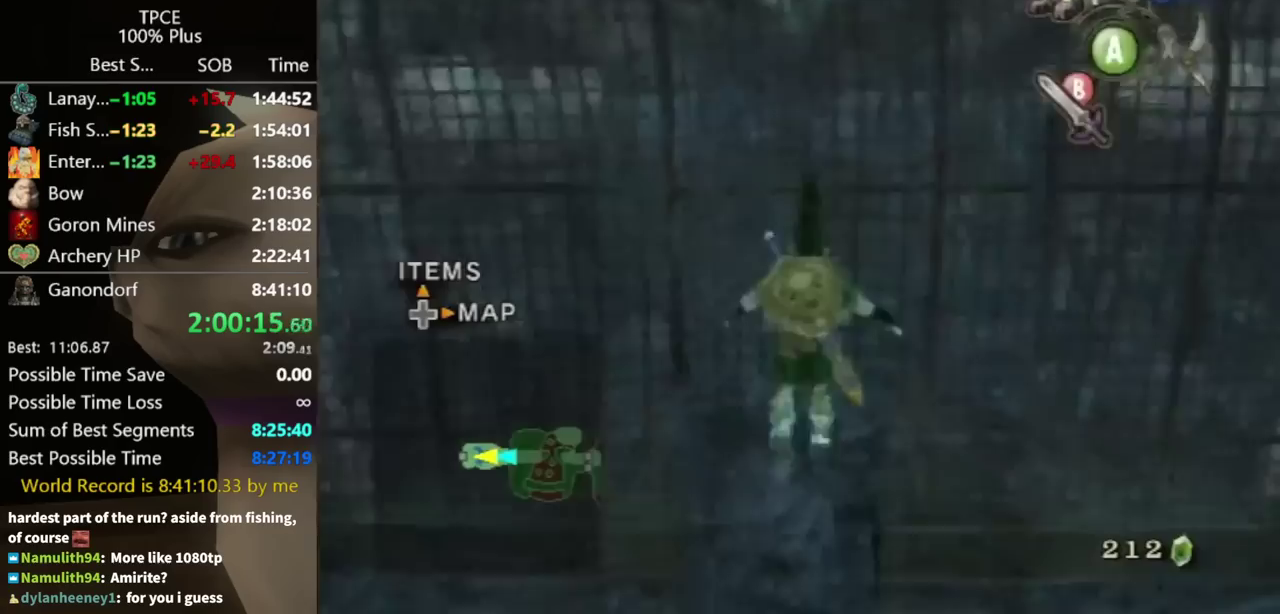
{"buttons": [], "left_stick": "up", "right_stick": "center", "events": [[33, "Y", "down"], [100, "Y", "up"]]}
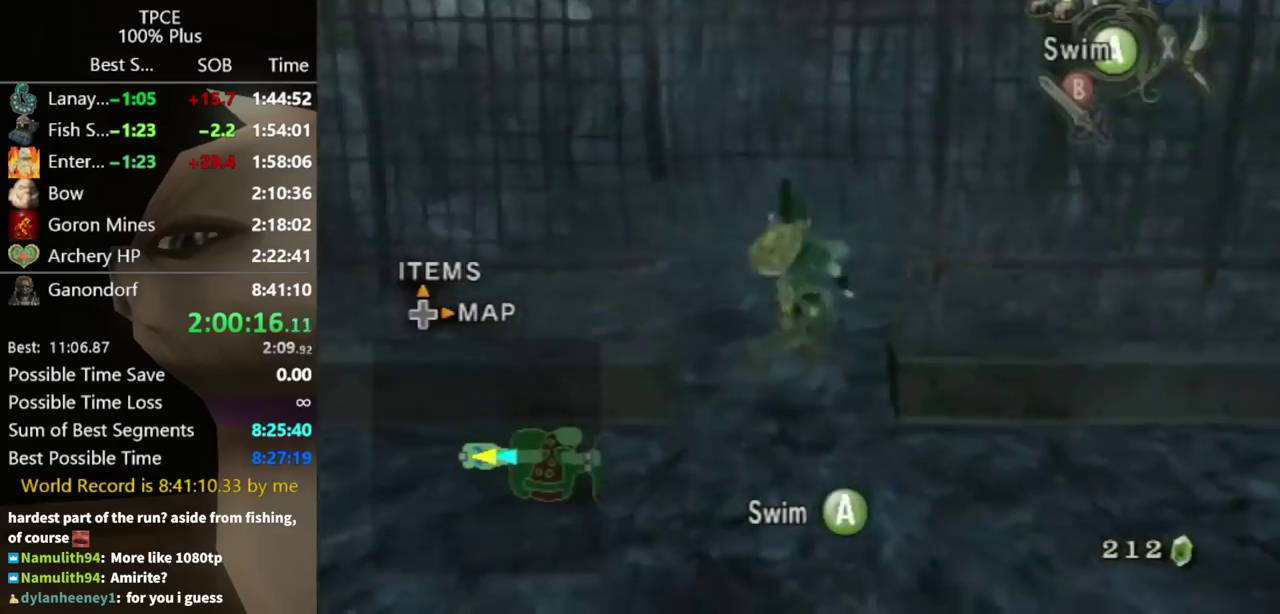
{"buttons": [], "left_stick": "up", "right_stick": "center", "events": []}
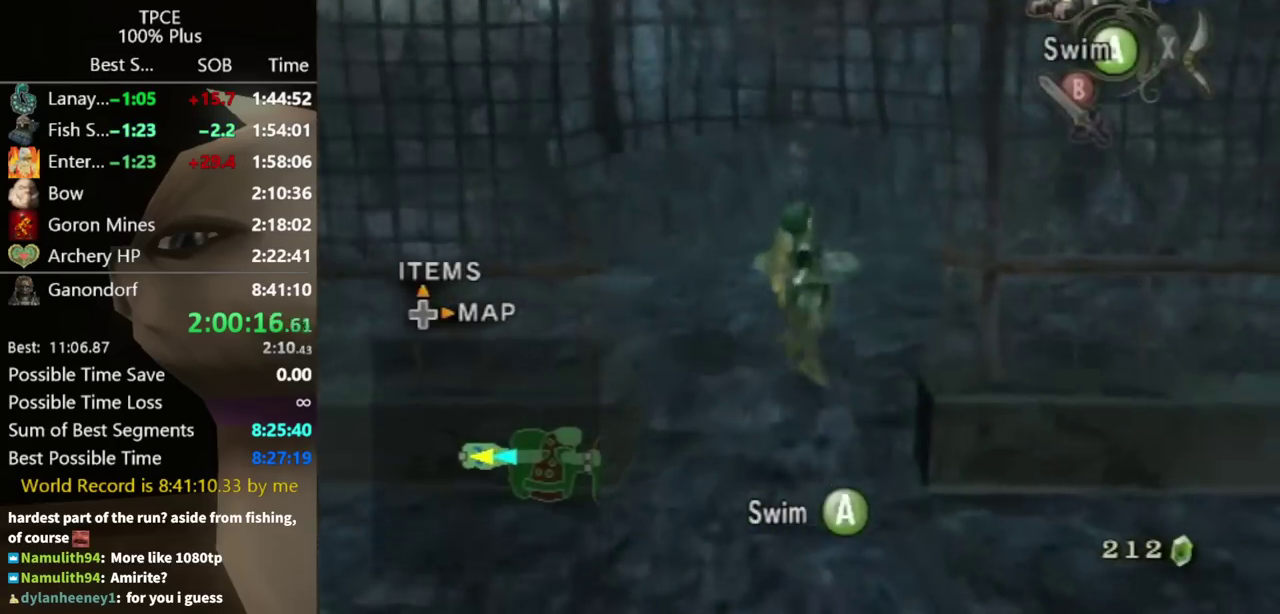
{"buttons": ["Y"], "left_stick": "up", "right_stick": "center", "events": [[433, "Y", "down"]]}
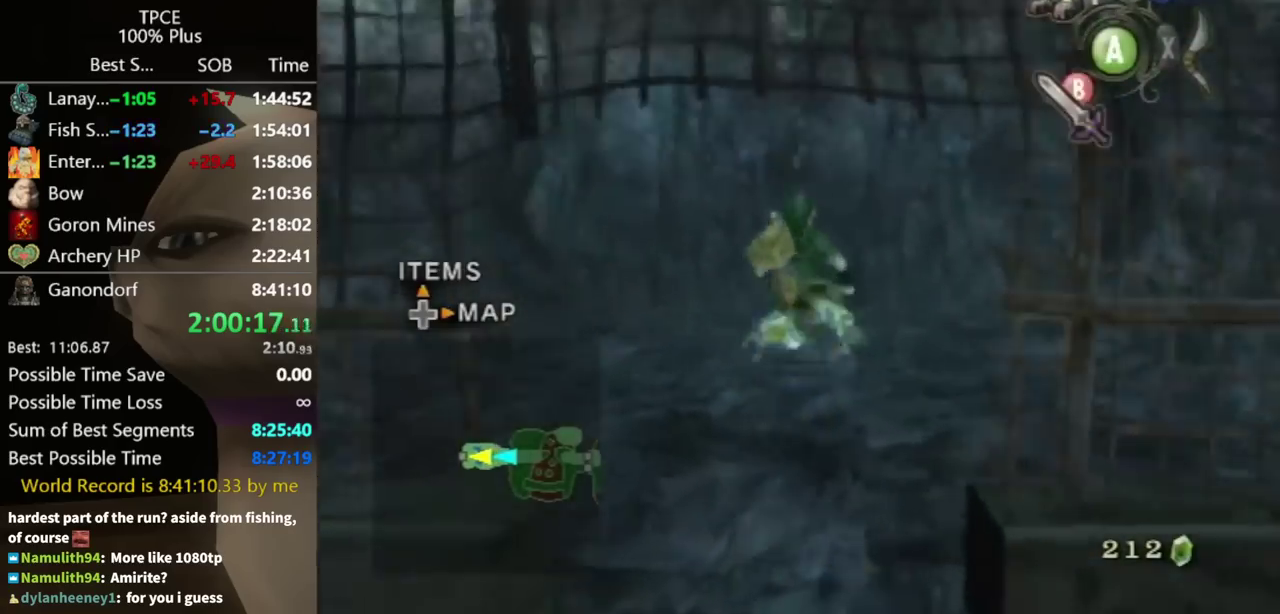
{"buttons": [], "left_stick": "up", "right_stick": "center", "events": [[33, "Y", "up"], [233, "Y", "down"], [300, "Y", "up"]]}
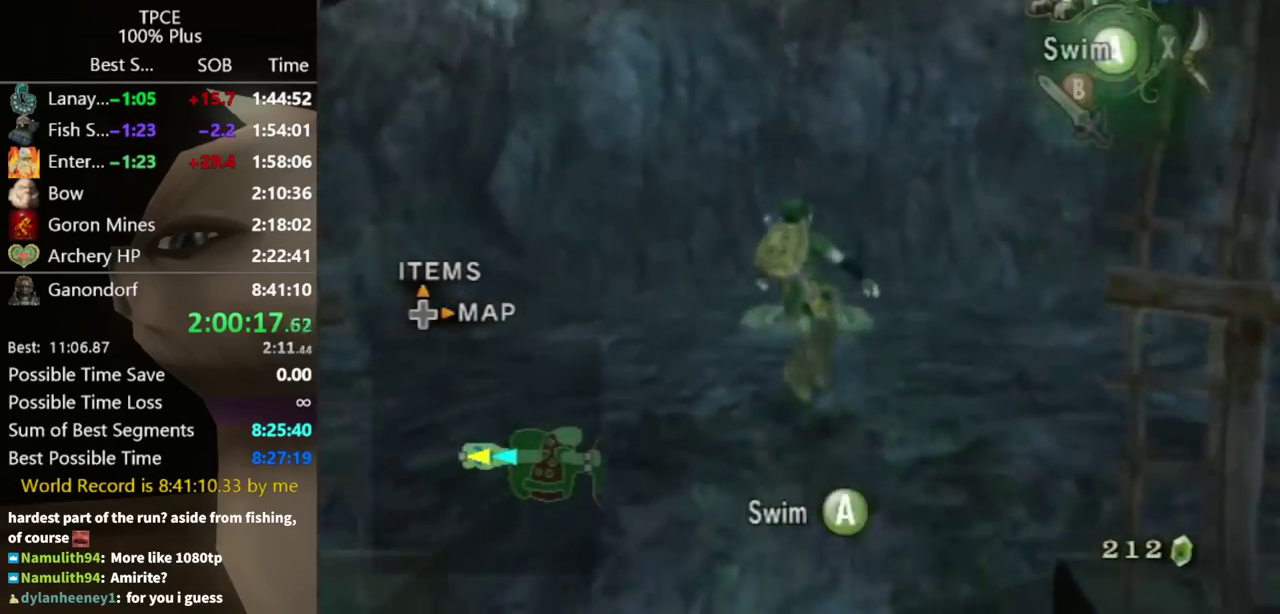
{"buttons": [], "left_stick": "up", "right_stick": "center", "events": []}
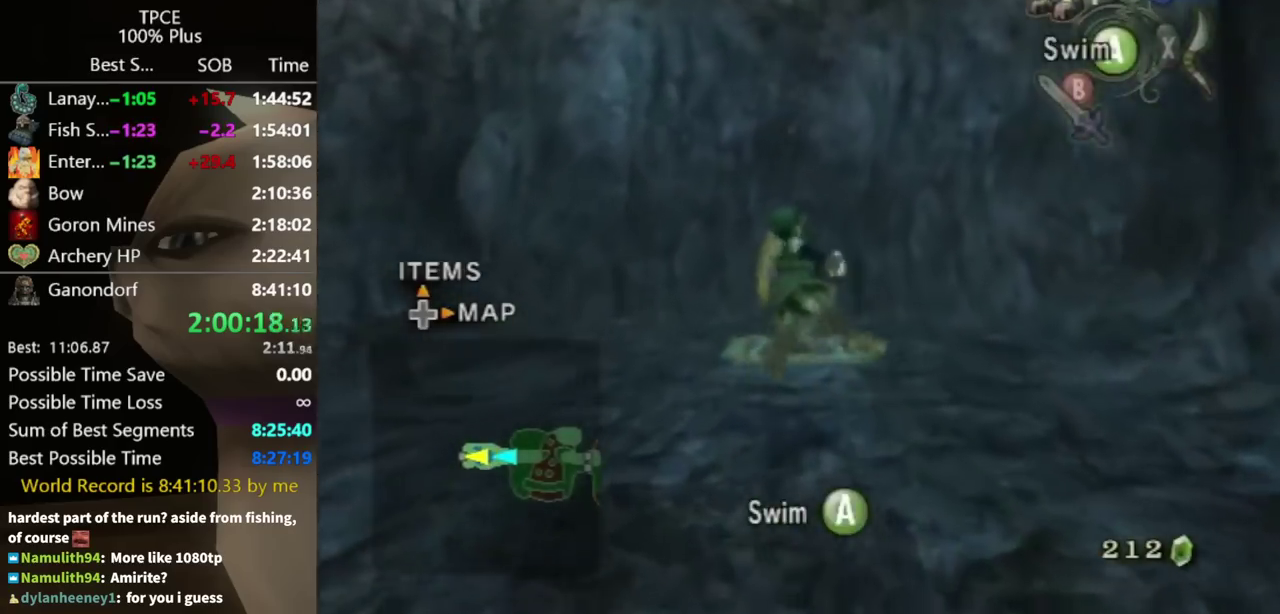
{"buttons": [], "left_stick": "up", "right_stick": "center", "events": [[133, "Y", "down"], [200, "Y", "up"], [333, "Y", "down"], [433, "Y", "up"]]}
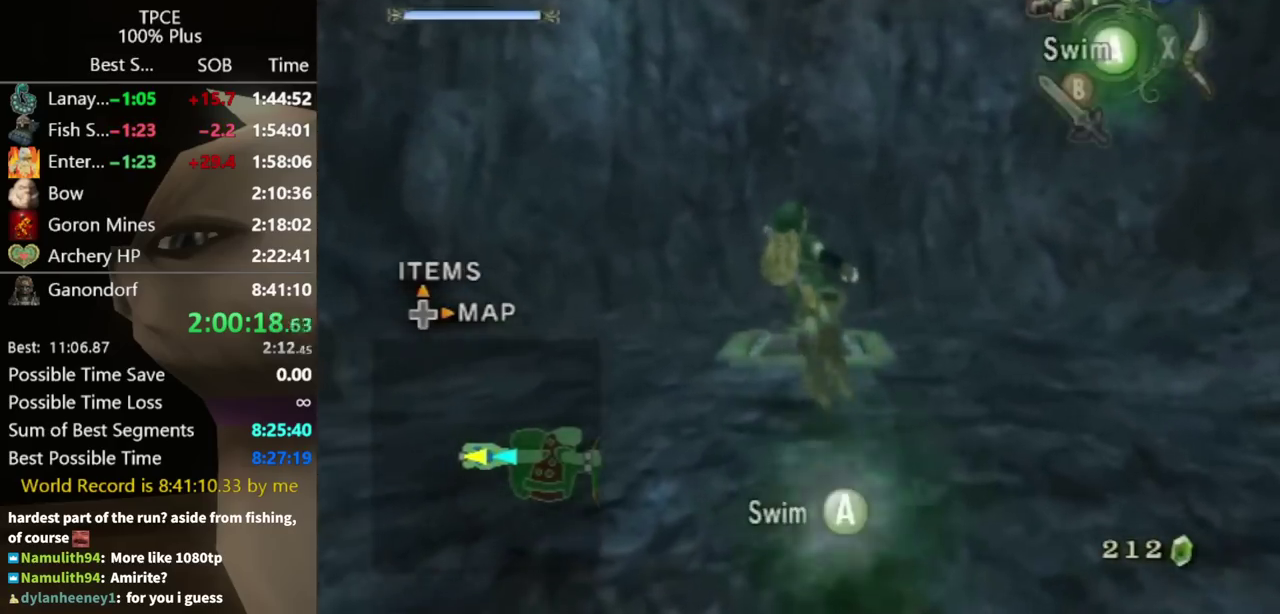
{"buttons": [], "left_stick": "up", "right_stick": "center", "events": []}
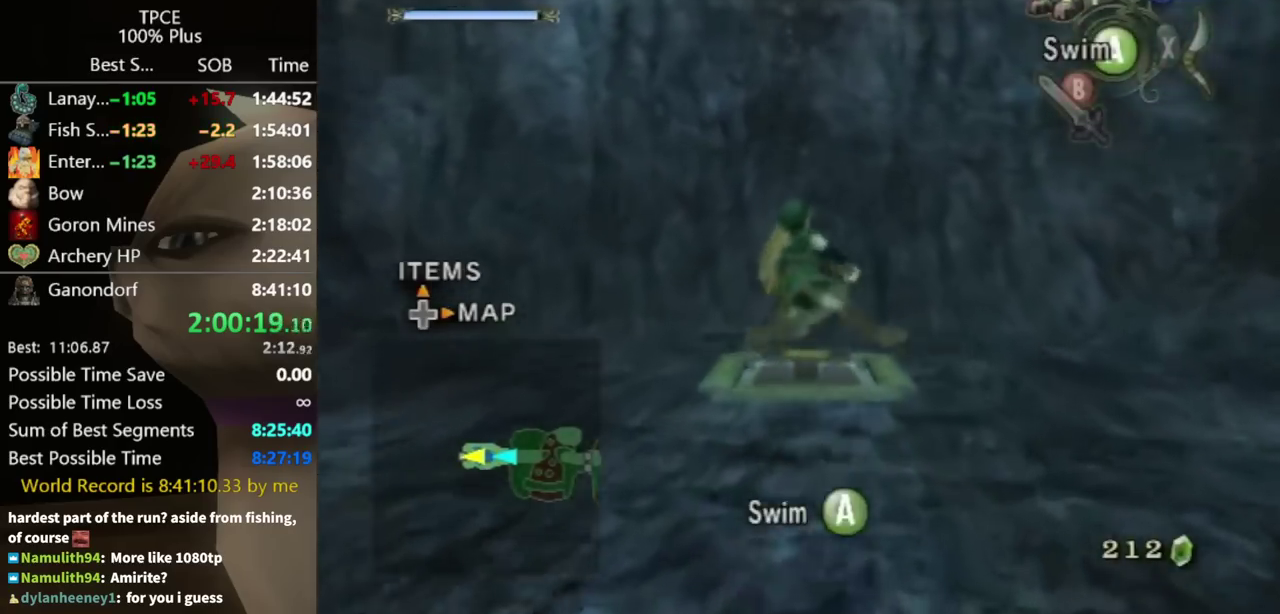
{"buttons": [], "left_stick": "up", "right_stick": "center", "events": [[400, "Y", "down"], [467, "Y", "up"]]}
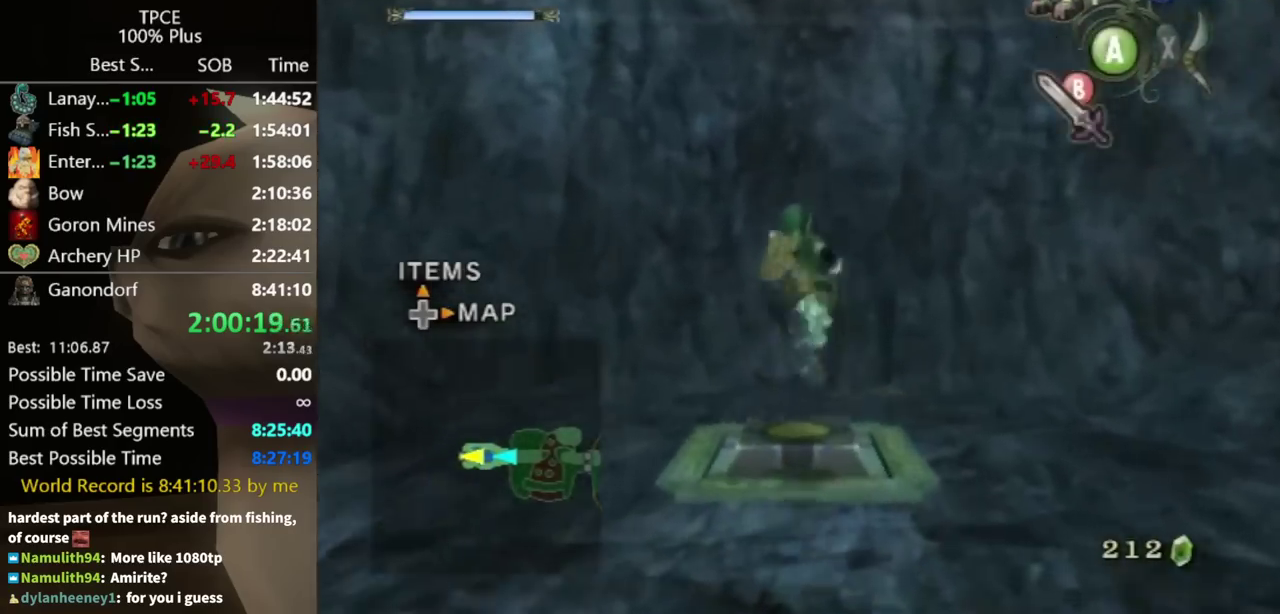
{"buttons": [], "left_stick": "up", "right_stick": "center", "events": []}
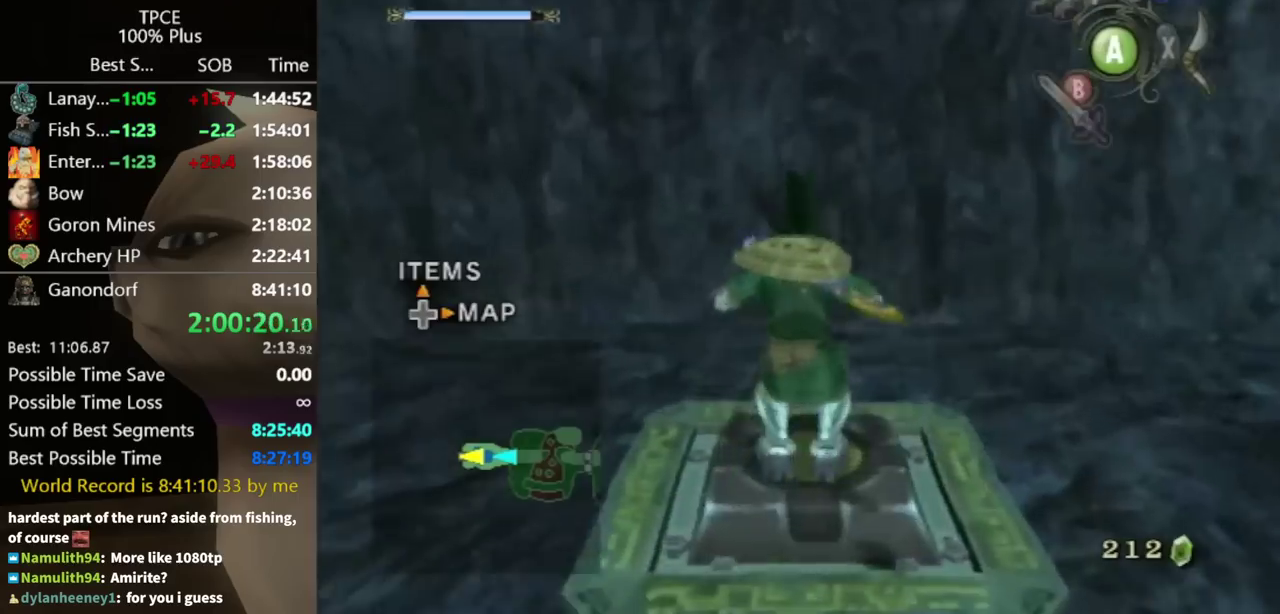
{"buttons": [], "left_stick": "center", "right_stick": "center", "events": [[100, "left_stick", "center"]]}
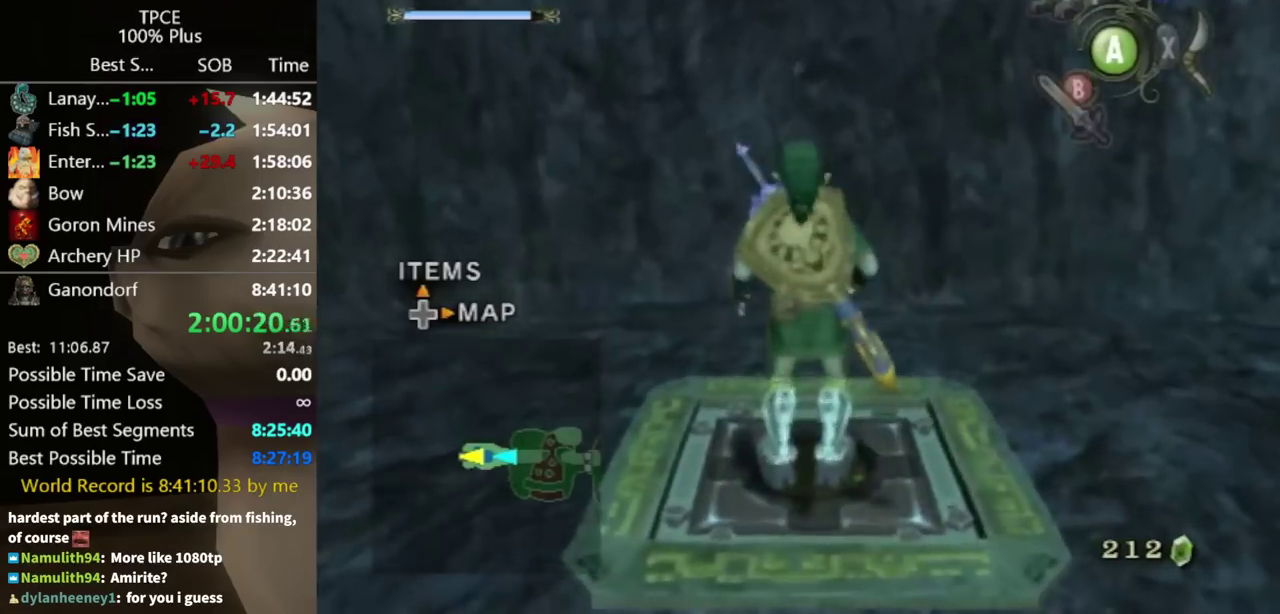
{"buttons": [], "left_stick": "center", "right_stick": "center", "events": []}
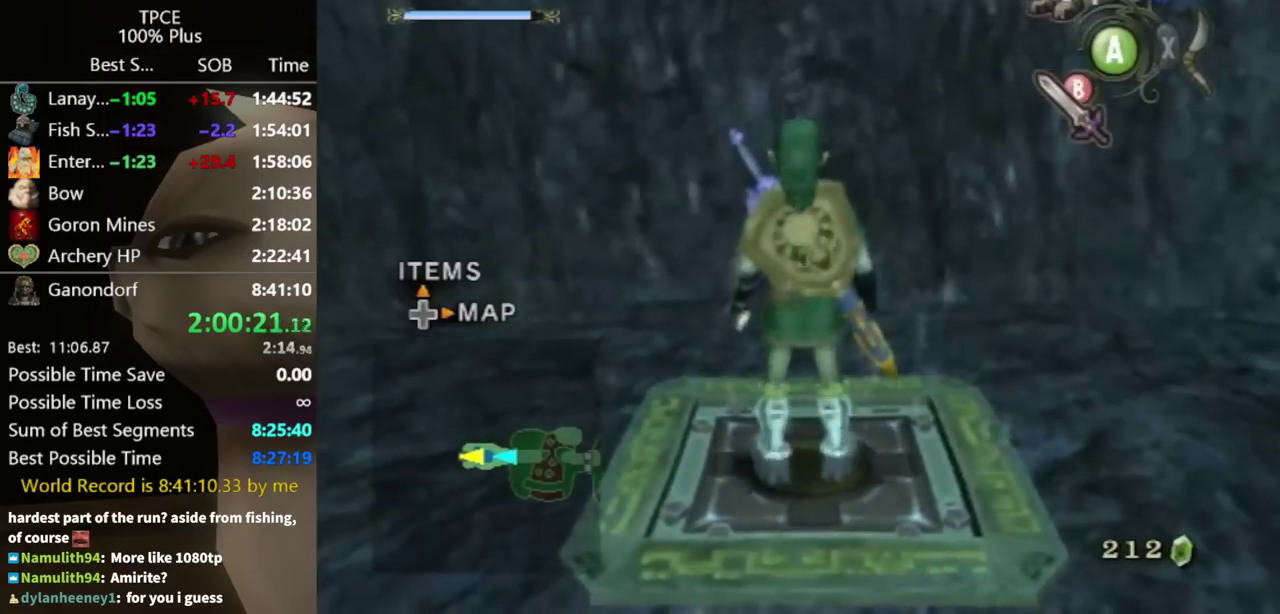
{"buttons": [], "left_stick": "center", "right_stick": "center", "events": []}
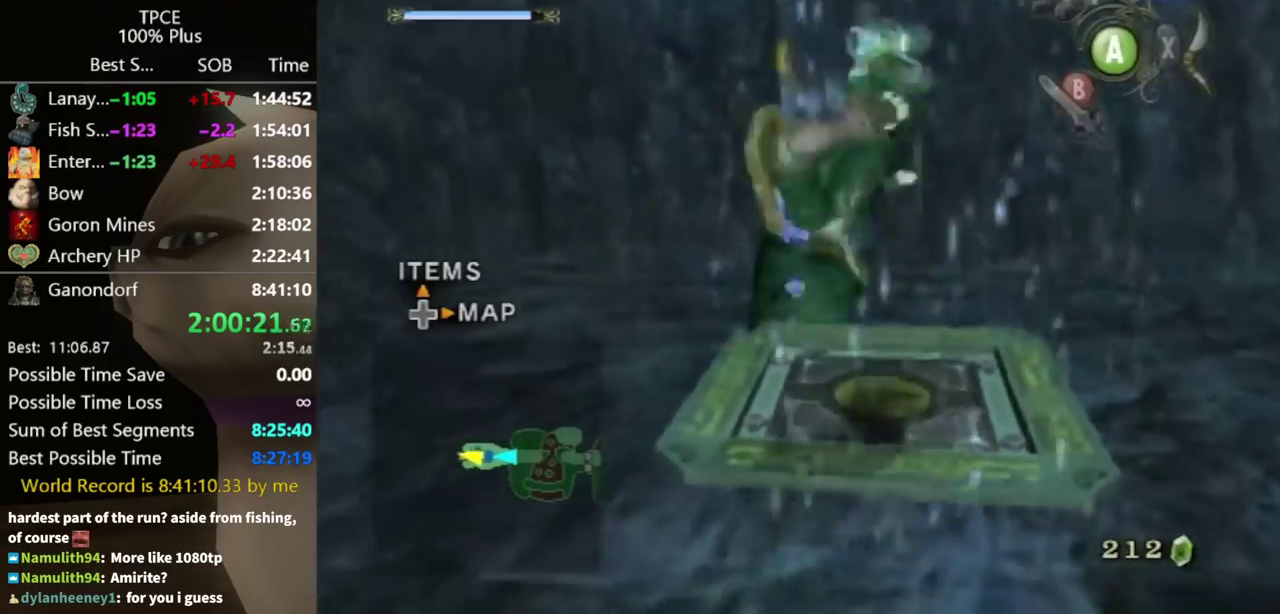
{"buttons": [], "left_stick": "center", "right_stick": "center", "events": []}
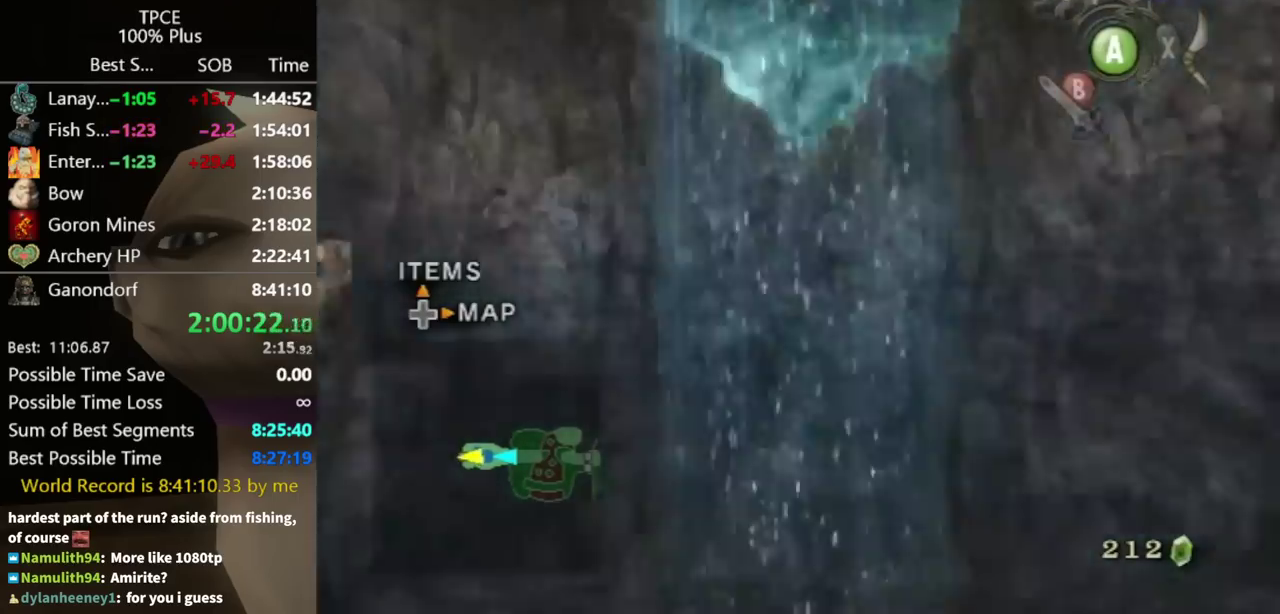
{"buttons": [], "left_stick": "down", "right_stick": "center", "events": [[333, "left_stick", "down"]]}
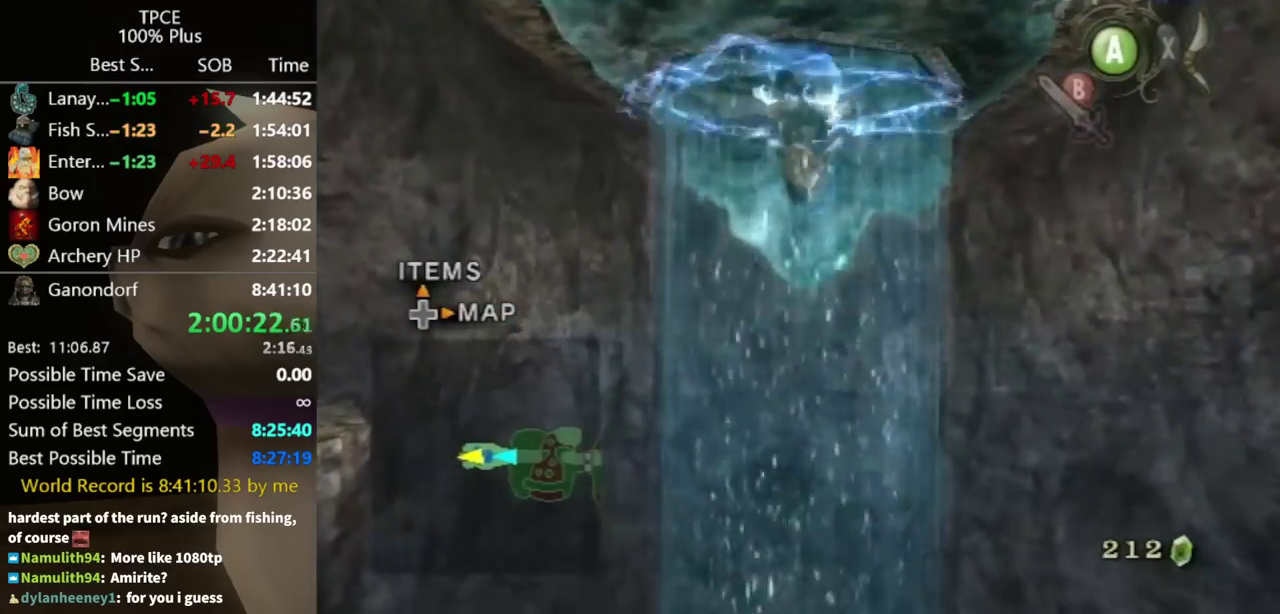
{"buttons": [], "left_stick": "down", "right_stick": "center", "events": []}
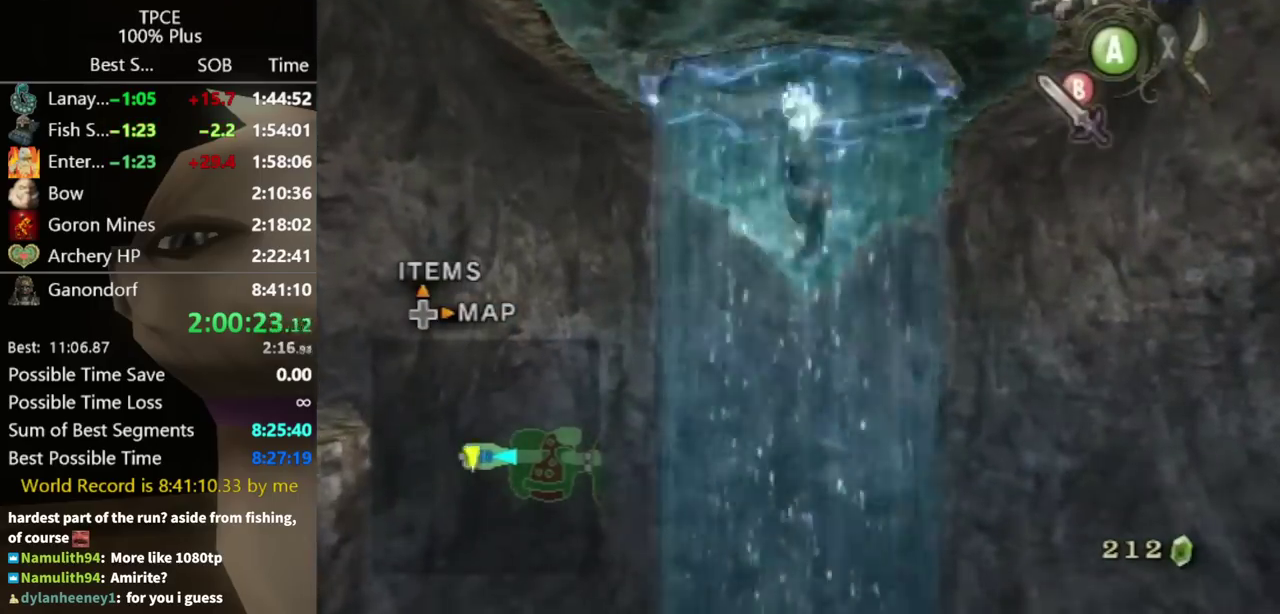
{"buttons": [], "left_stick": "down", "right_stick": "center", "events": []}
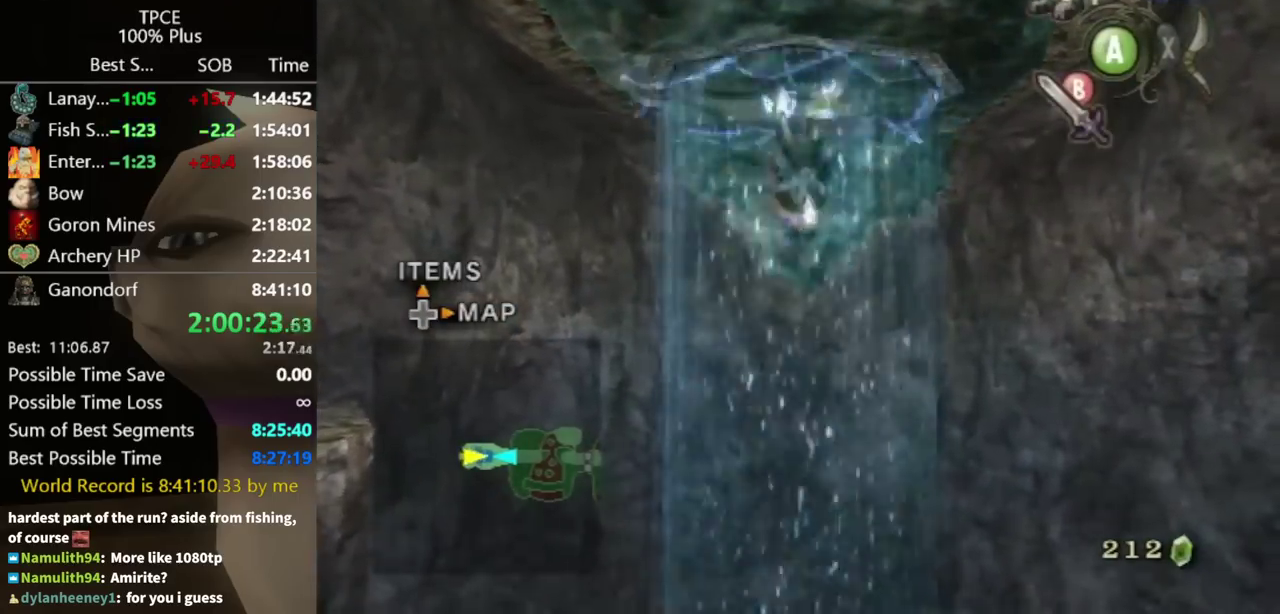
{"buttons": [], "left_stick": "down", "right_stick": "center", "events": []}
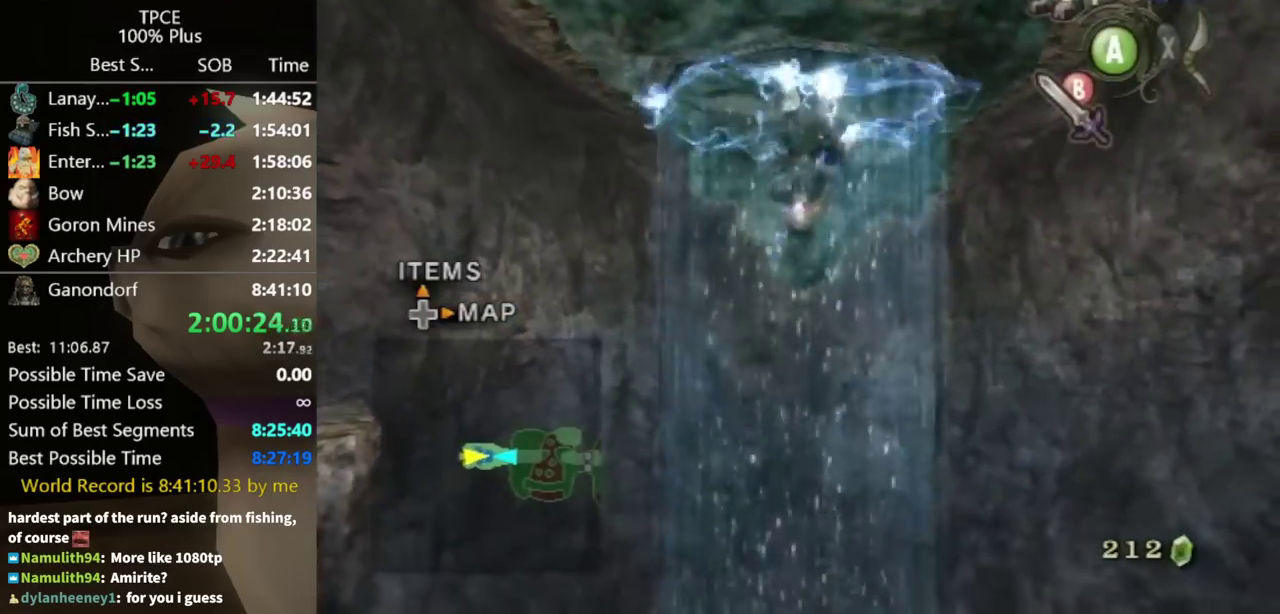
{"buttons": [], "left_stick": "down", "right_stick": "center", "events": []}
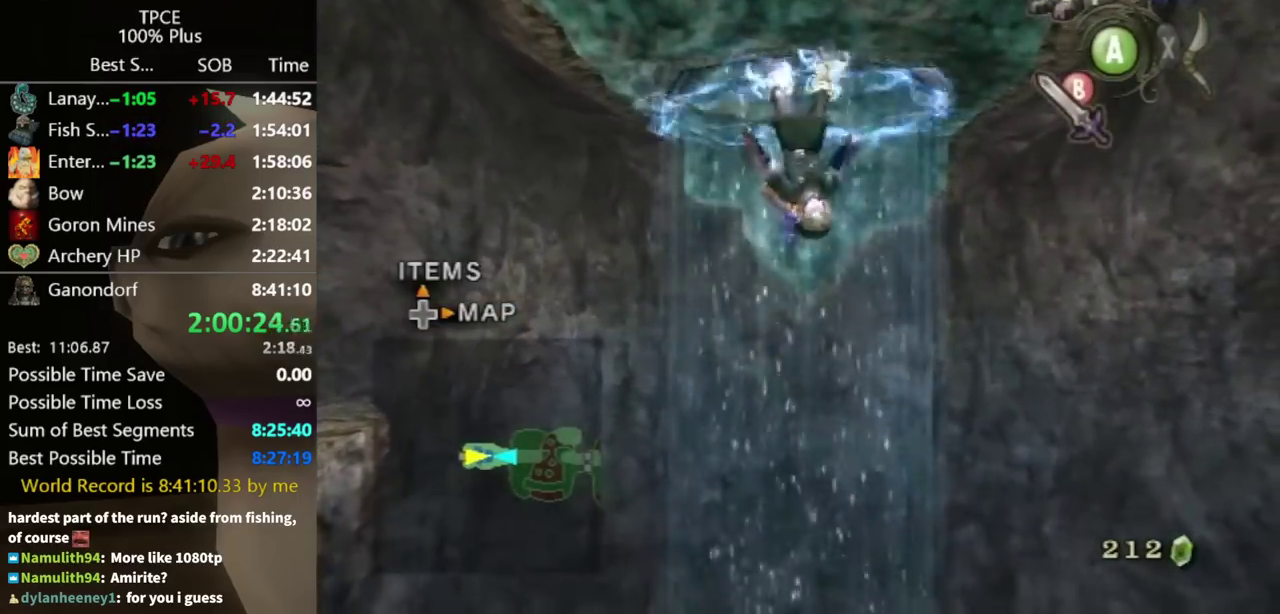
{"buttons": [], "left_stick": "down", "right_stick": "center", "events": []}
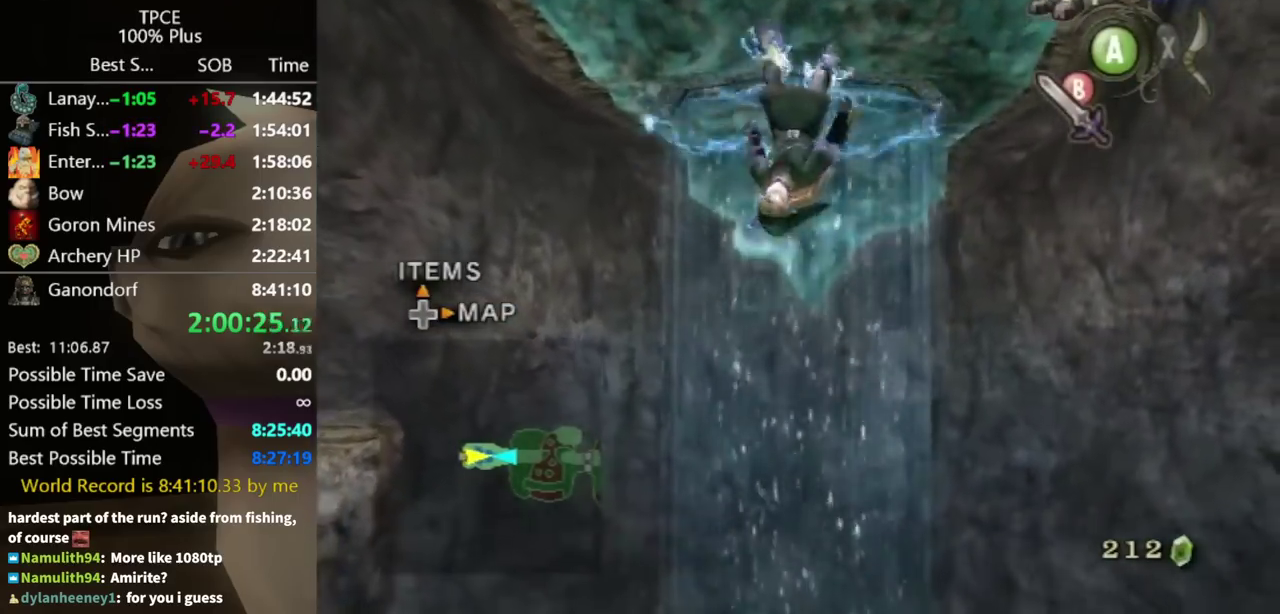
{"buttons": [], "left_stick": "down", "right_stick": "center", "events": []}
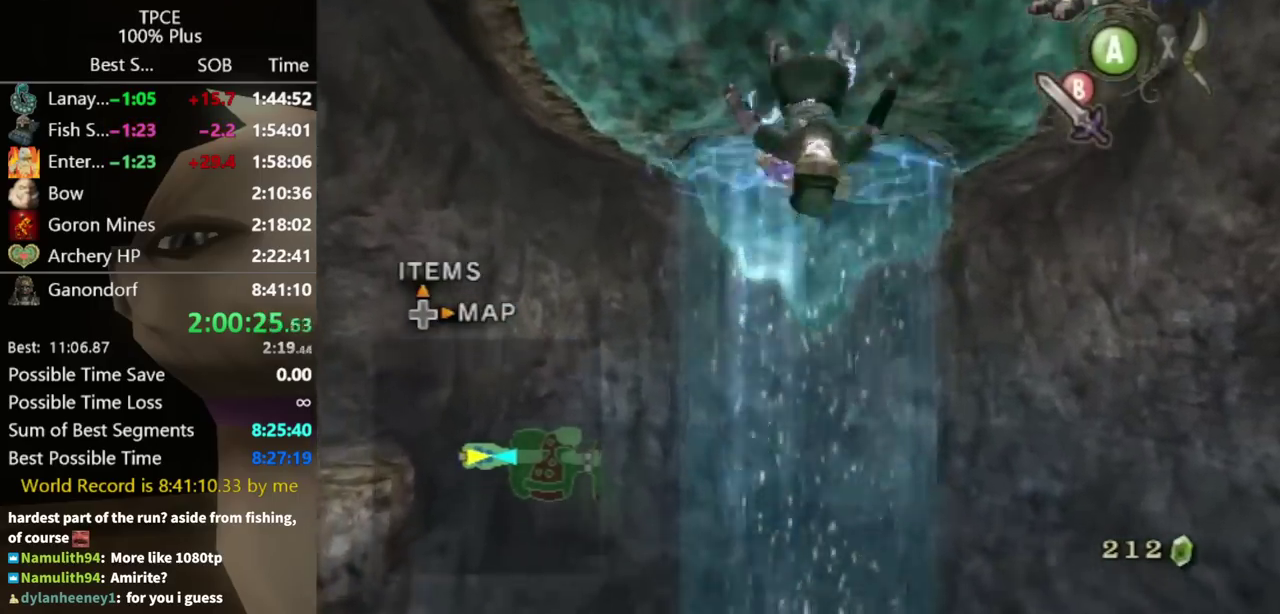
{"buttons": [], "left_stick": "down", "right_stick": "center", "events": []}